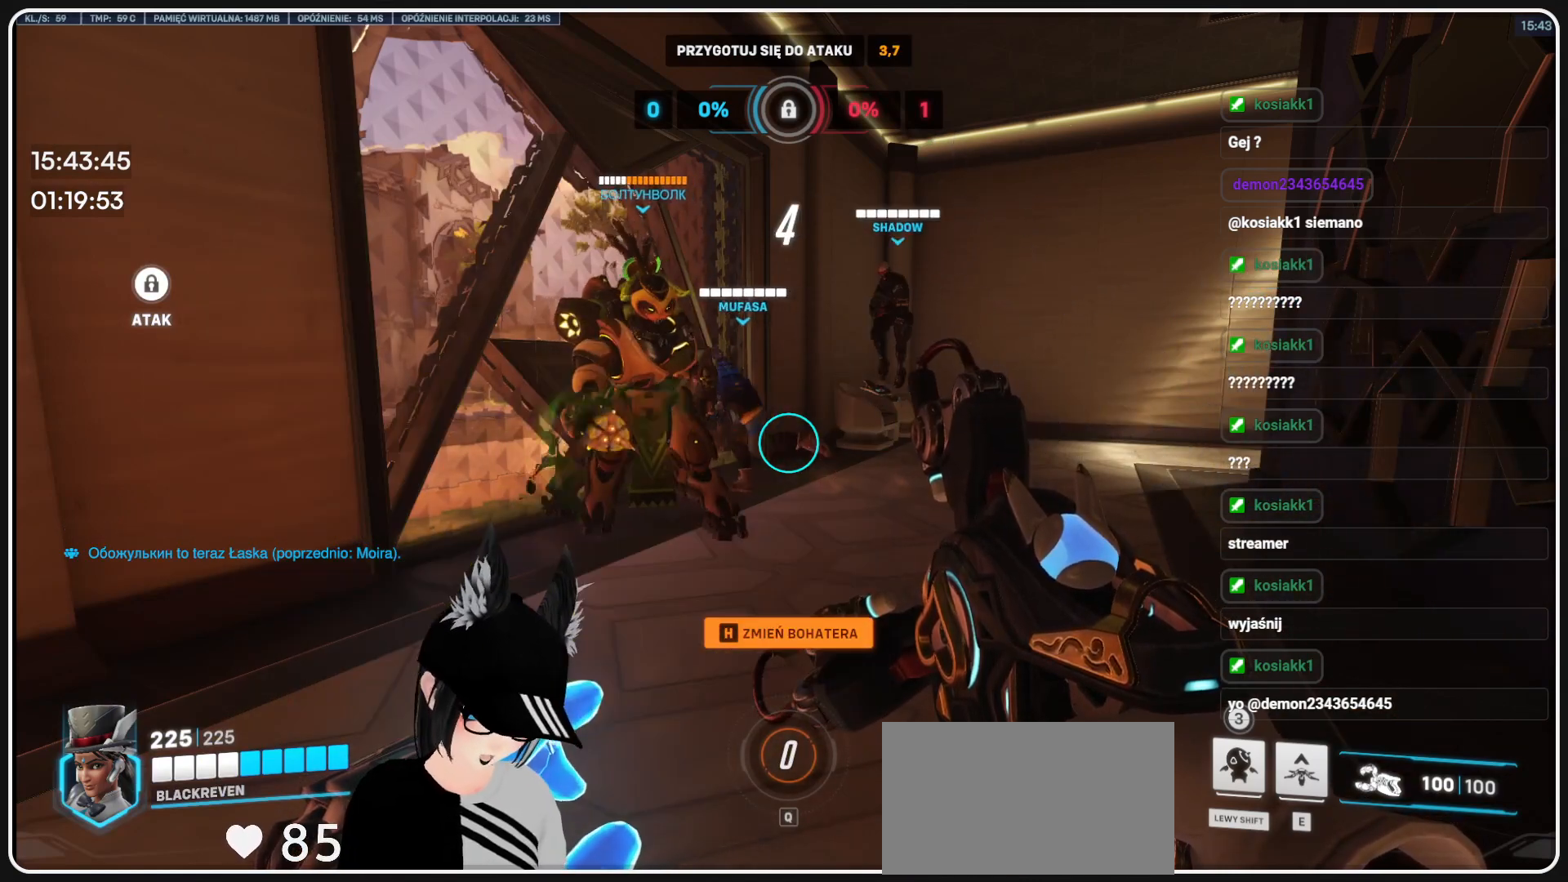
Gameplay with keyboard and mouse; each line is a JSON object with the keys and mouse buttons held at the frame after it. "events" lists presses ("down") and releases ("up") of "1", "2", "3", "4", "5", "a", "alt", "b", "c", "ctrl", "d", "e", "f", "g", "q", "r", "s", "shift", "space", "t", "tab", "tilde", "v", "w", "x", "z", "mouse_left", "mouse_wheel", "mouse_right", "mouse_mb4" and "mouse_mb5" between this image and that frame as [ms after this image, input, new state], when the widget could be followed in between. "mouse_left", "mouse_wheel", "mouse_right", "mouse_mb4", "mouse_mb5" = the "left", "wheel", "right", "mb4", "mb5" buttons of the "mouse" list. No other keys are recorded. "wheel" means that the mouse wheel is clicked or scrolled. Mouse movement is not recorded.
{"keys": [], "mouse": [], "events": [[124, "s", "down"], [291, "s", "up"]]}
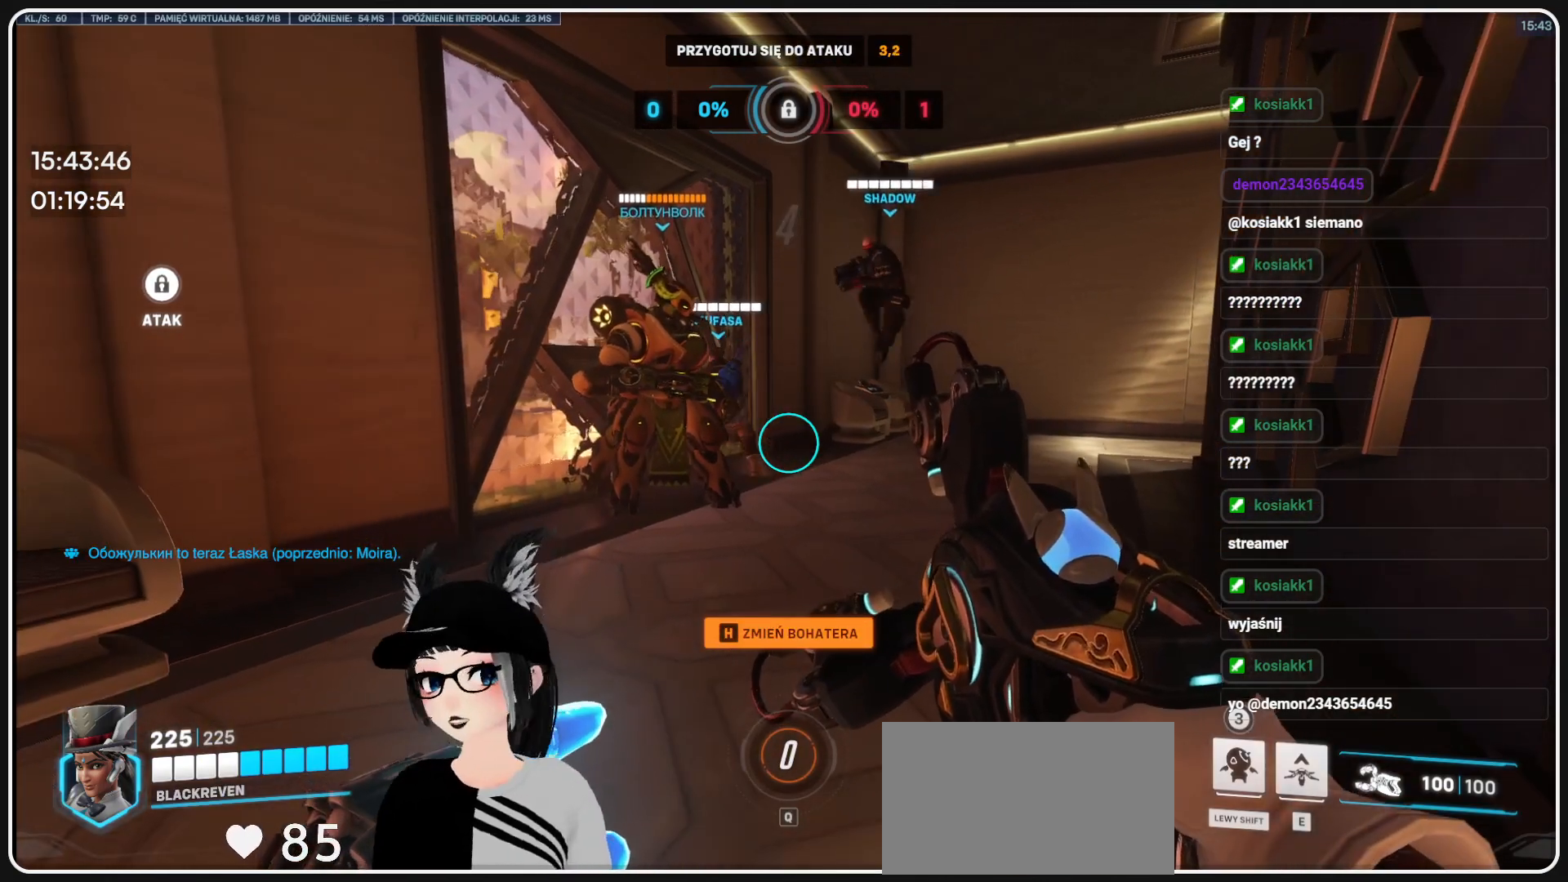
{"keys": [], "mouse": [], "events": []}
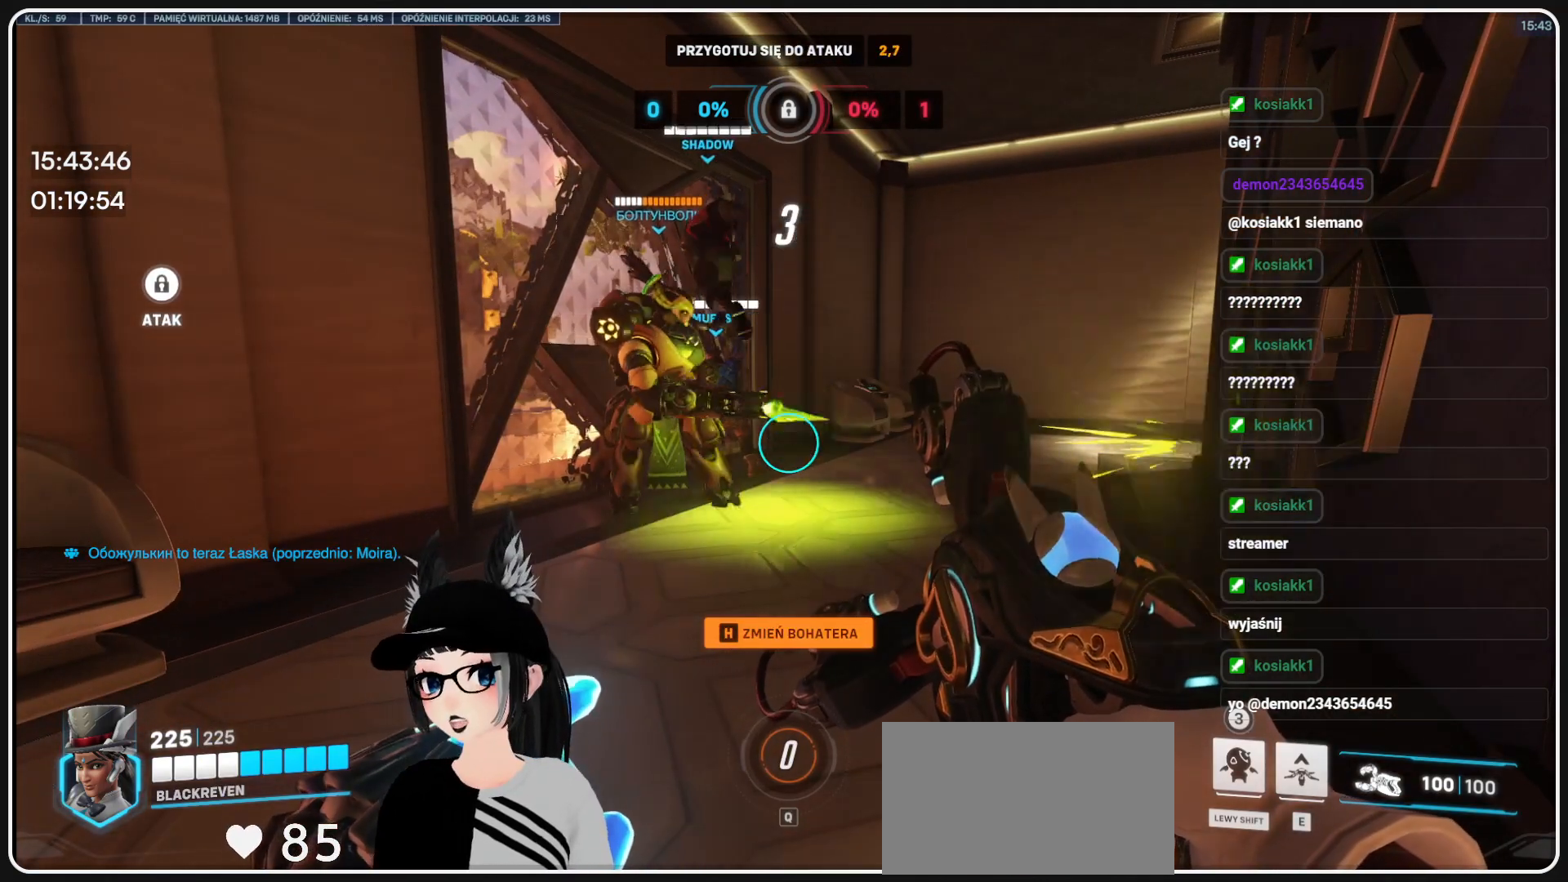
{"keys": [], "mouse": [], "events": []}
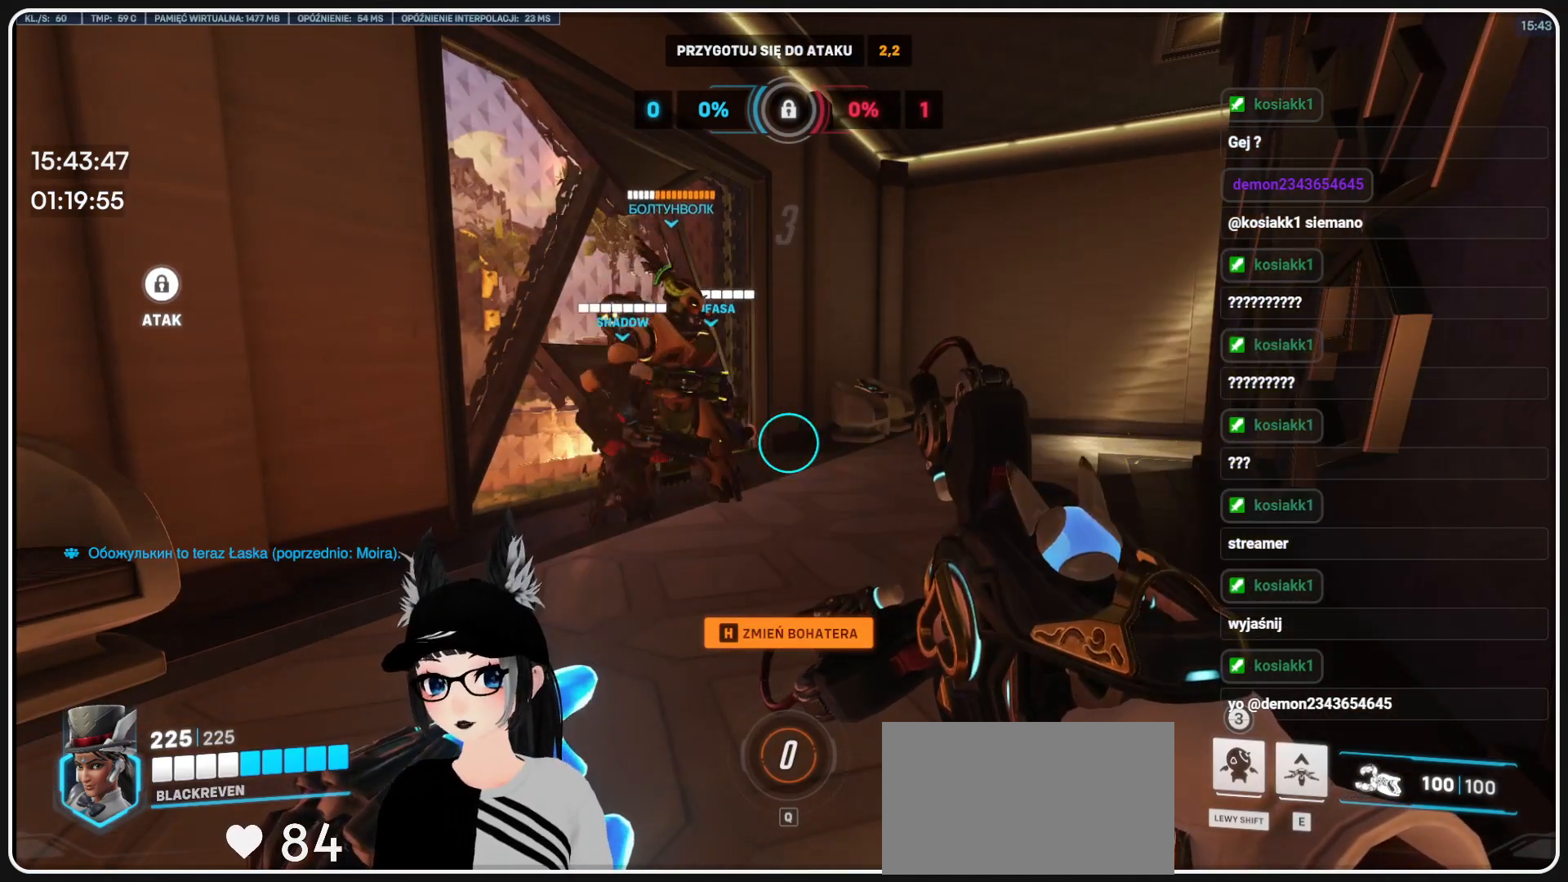
{"keys": [], "mouse": [], "events": []}
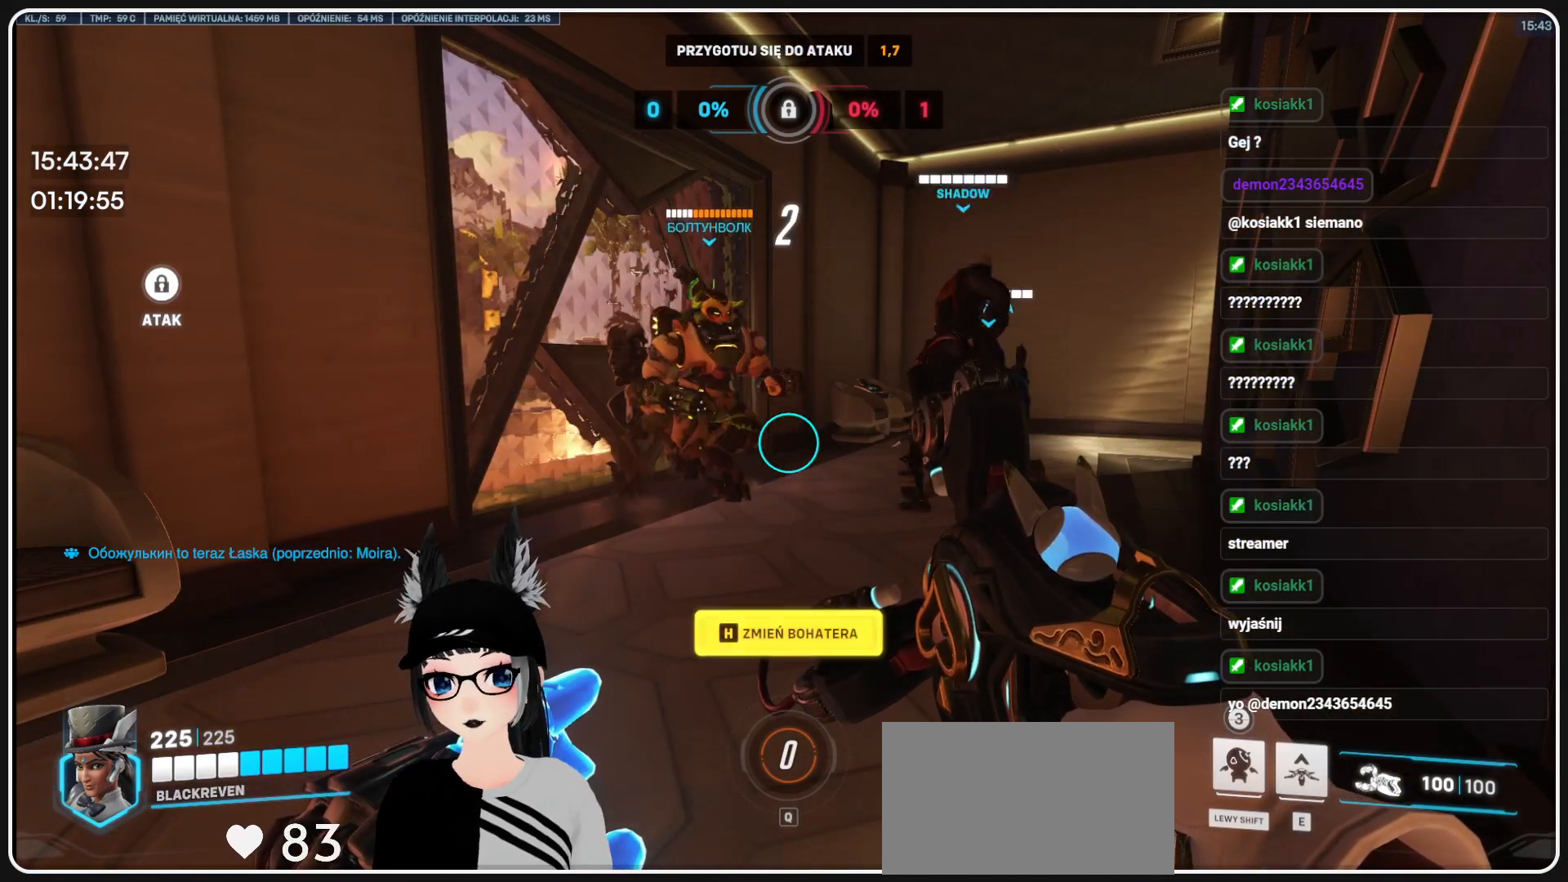
{"keys": ["w"], "mouse": [], "events": [[500, "w", "down"]]}
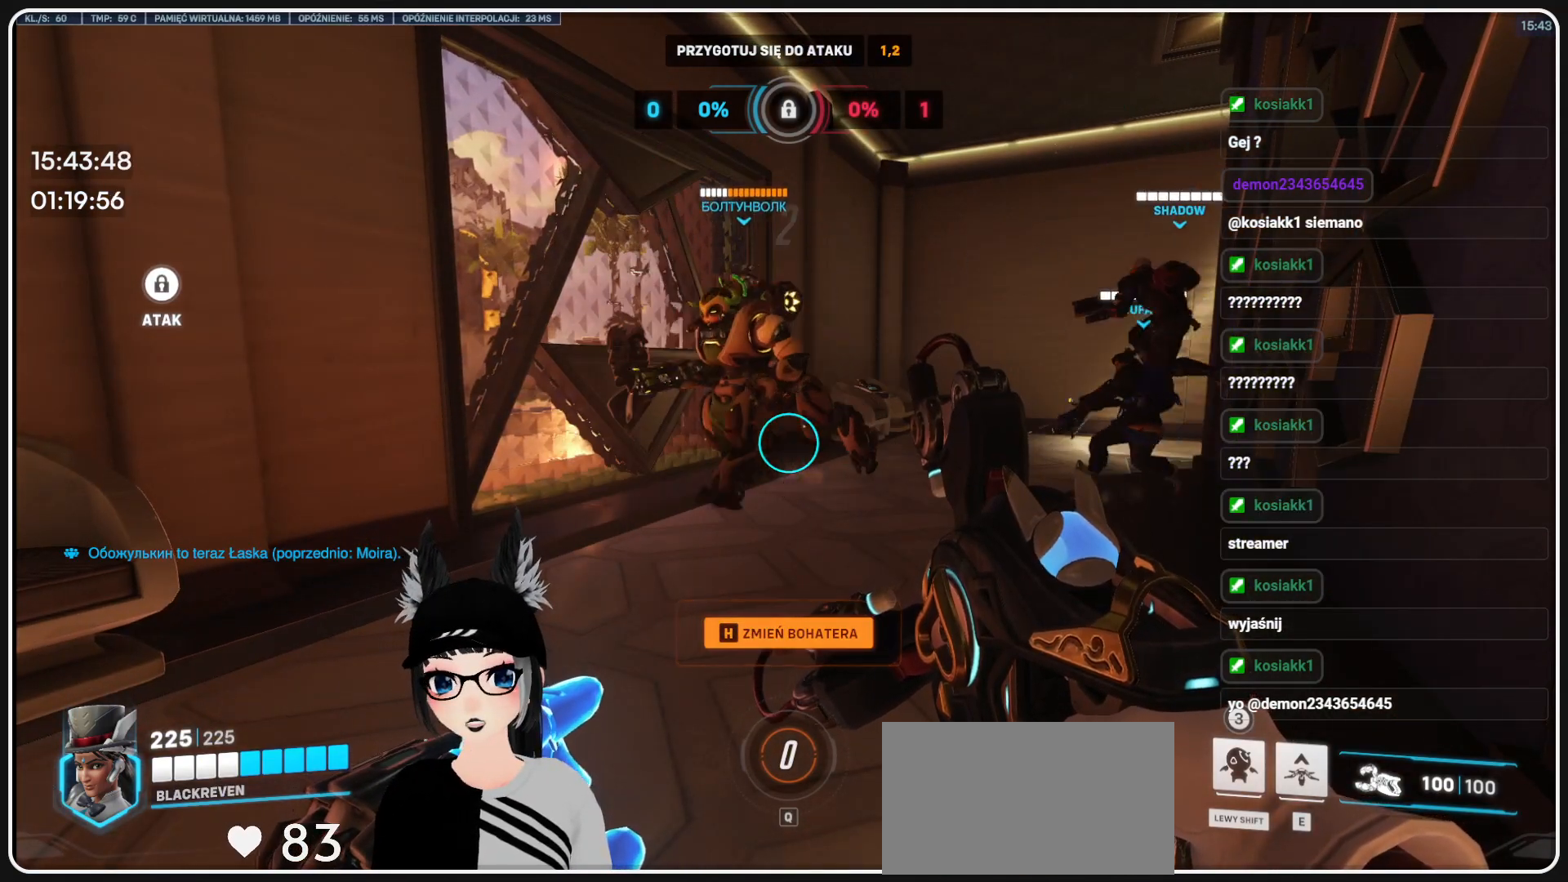
{"keys": ["s"], "mouse": [], "events": [[333, "w", "up"], [479, "s", "down"]]}
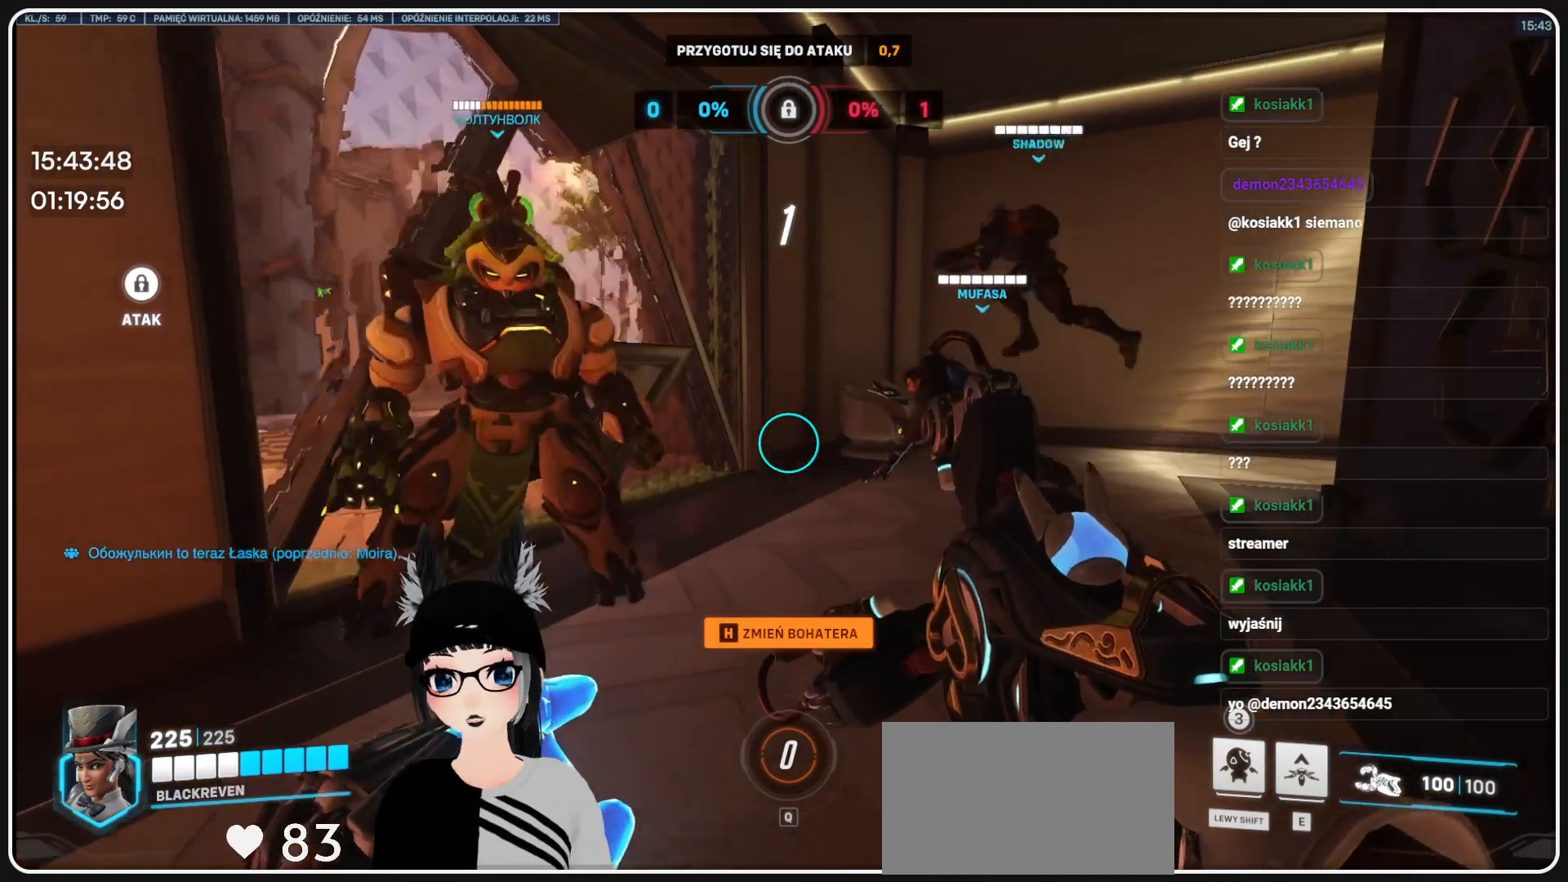
{"keys": [], "mouse": [], "events": [[333, "s", "up"]]}
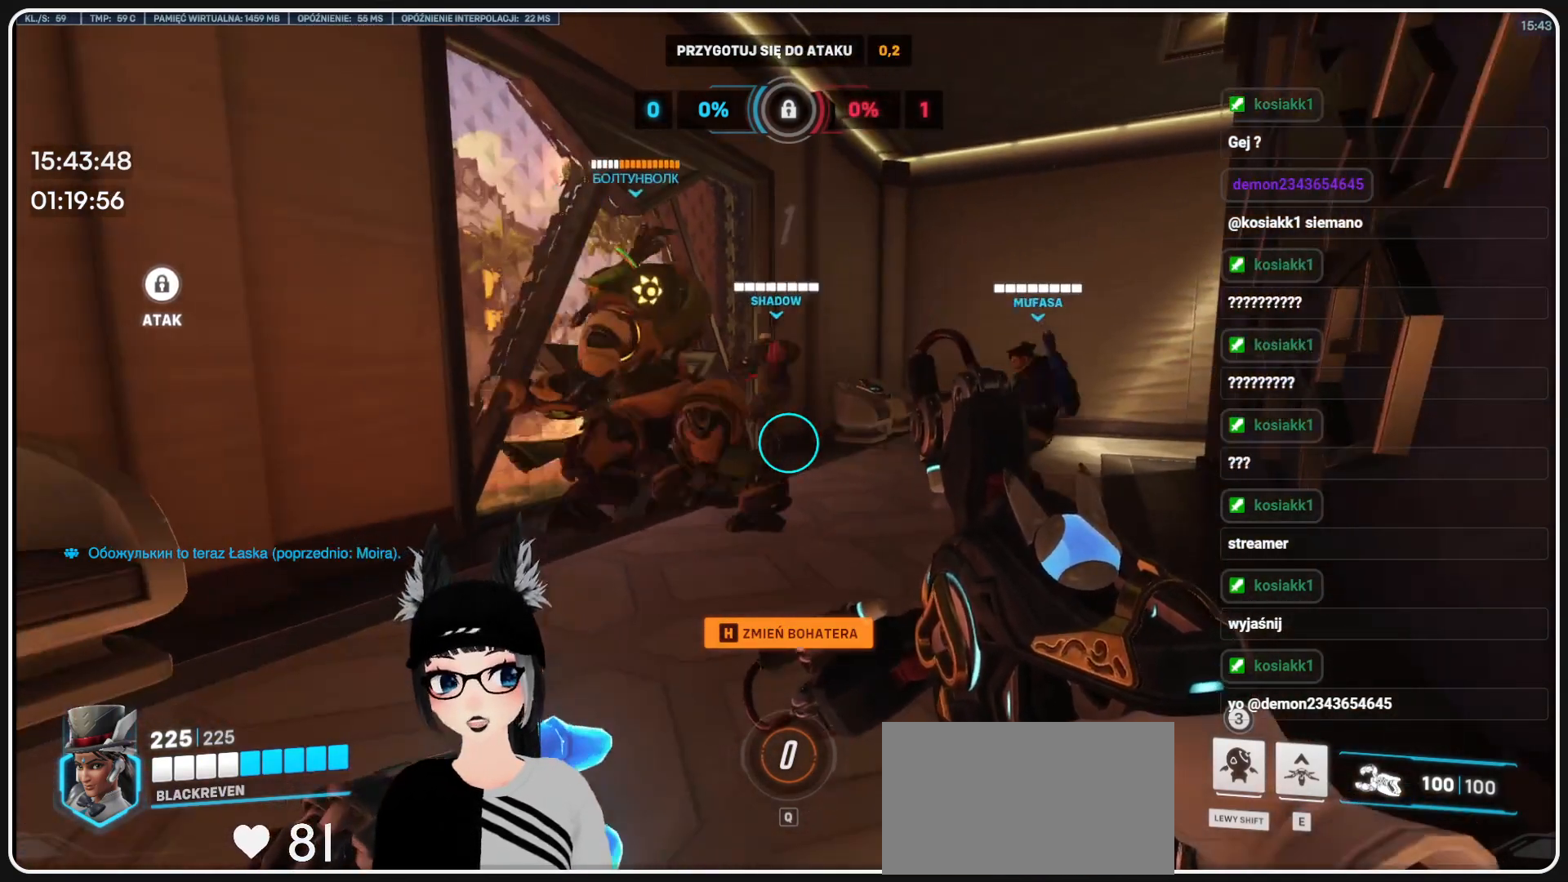
{"keys": ["w"], "mouse": [], "events": [[166, "w", "down"]]}
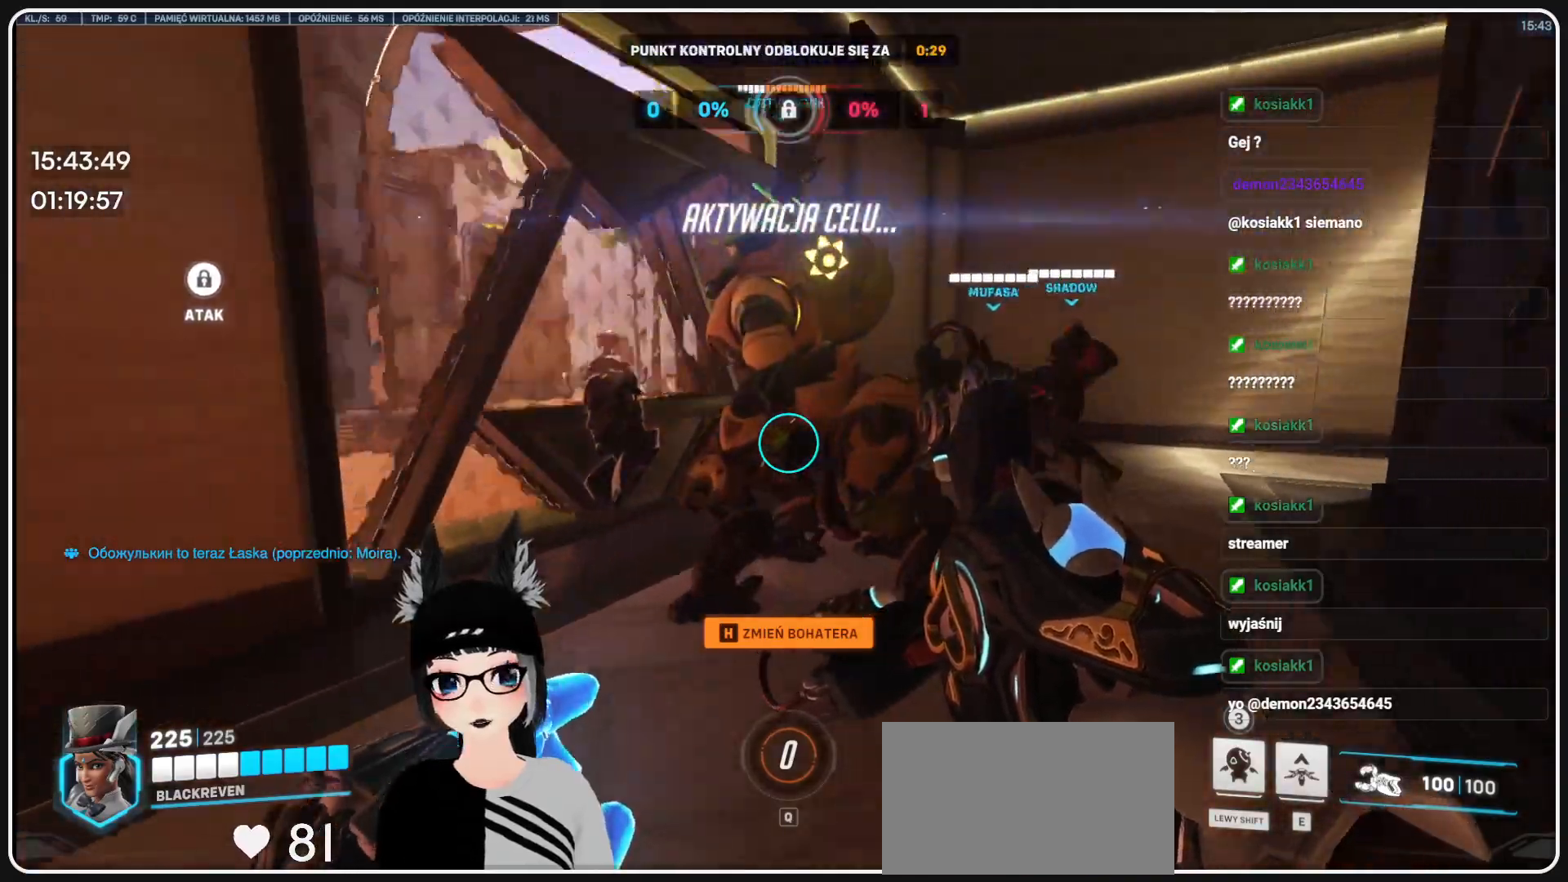
{"keys": ["d", "w"], "mouse": [], "events": [[187, "d", "down"]]}
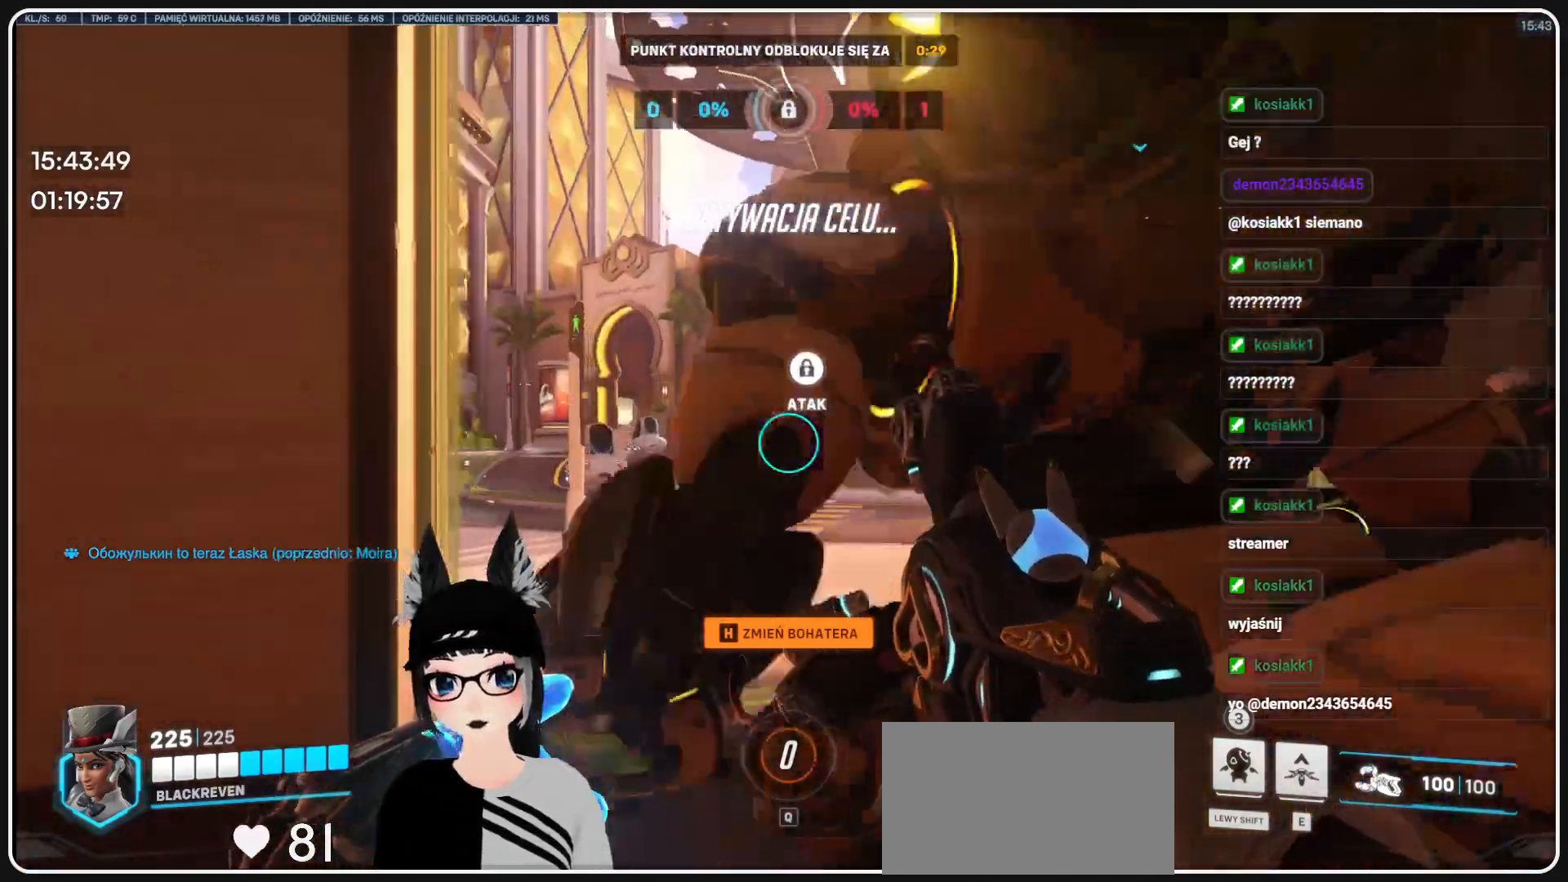
{"keys": ["w"], "mouse": [], "events": [[166, "d", "up"]]}
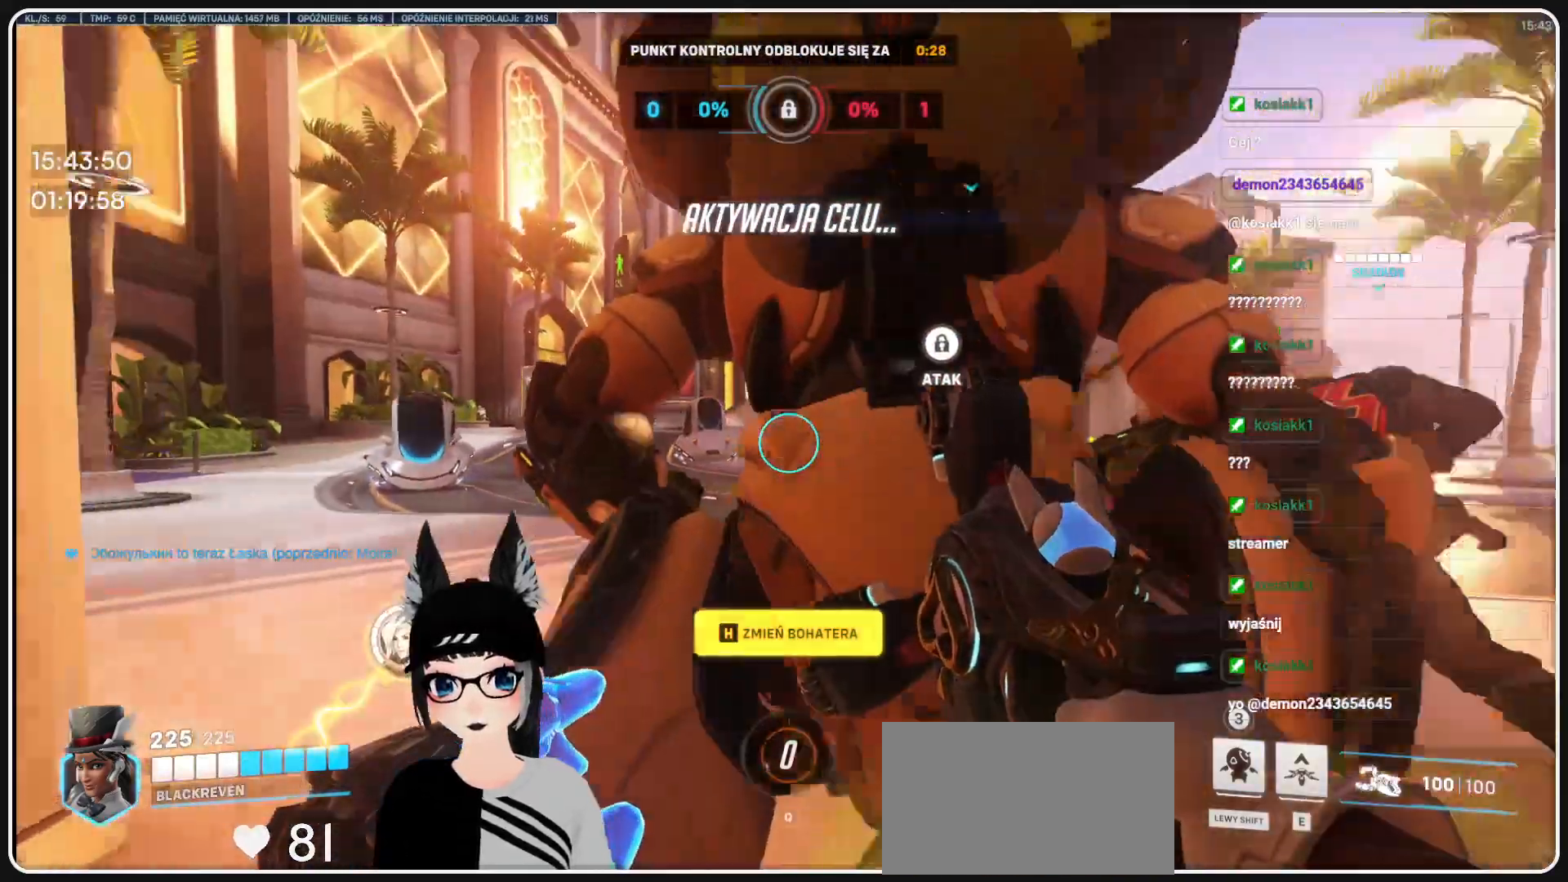
{"keys": ["a", "w"], "mouse": [], "events": [[416, "a", "down"]]}
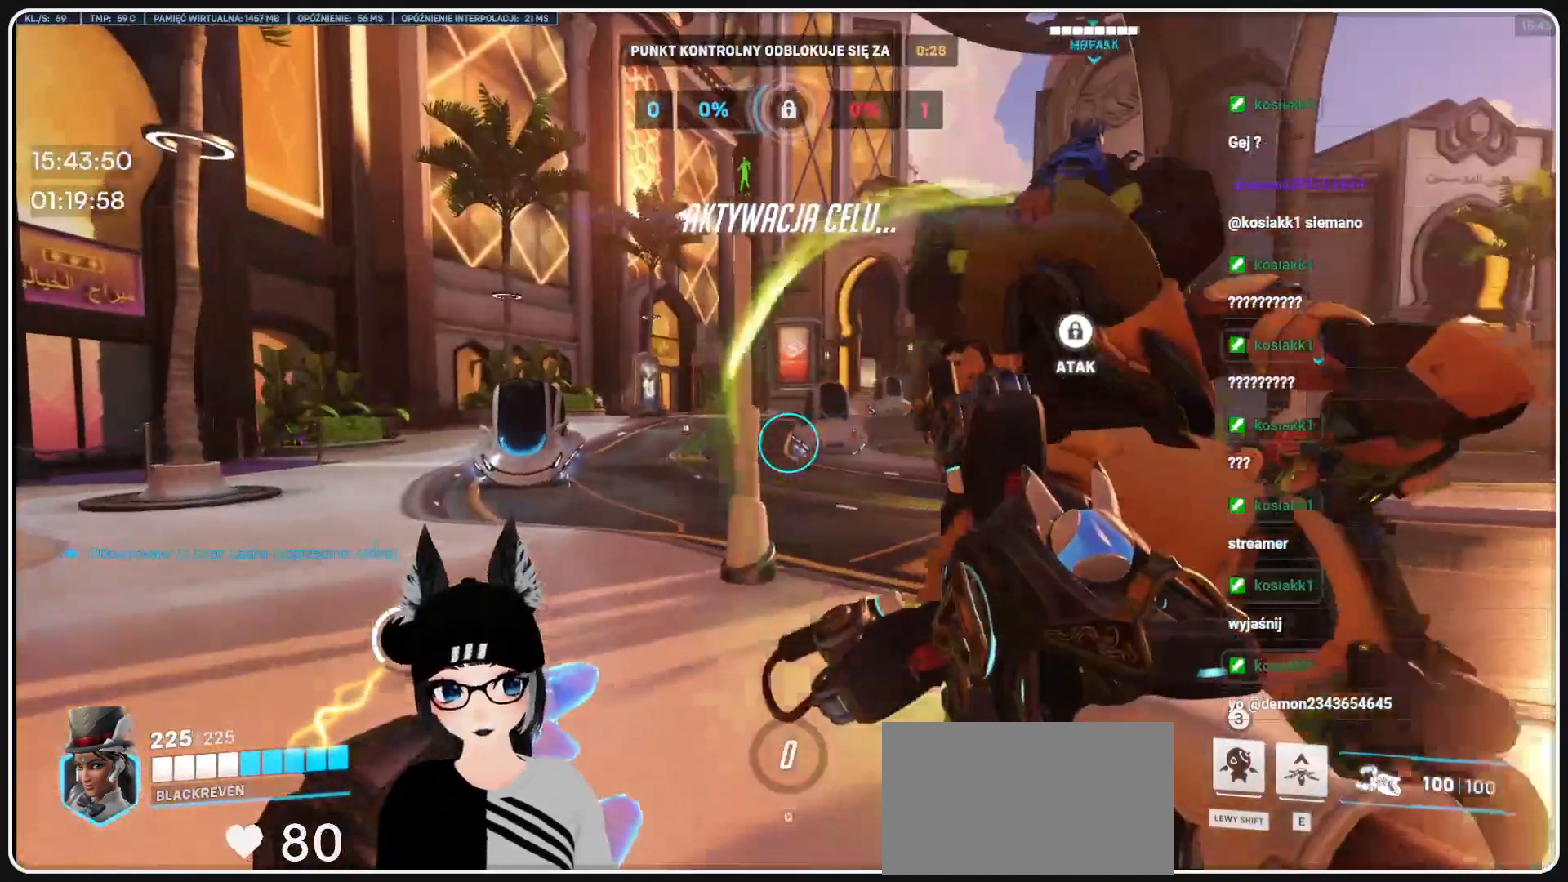
{"keys": ["a", "w"], "mouse": [], "events": []}
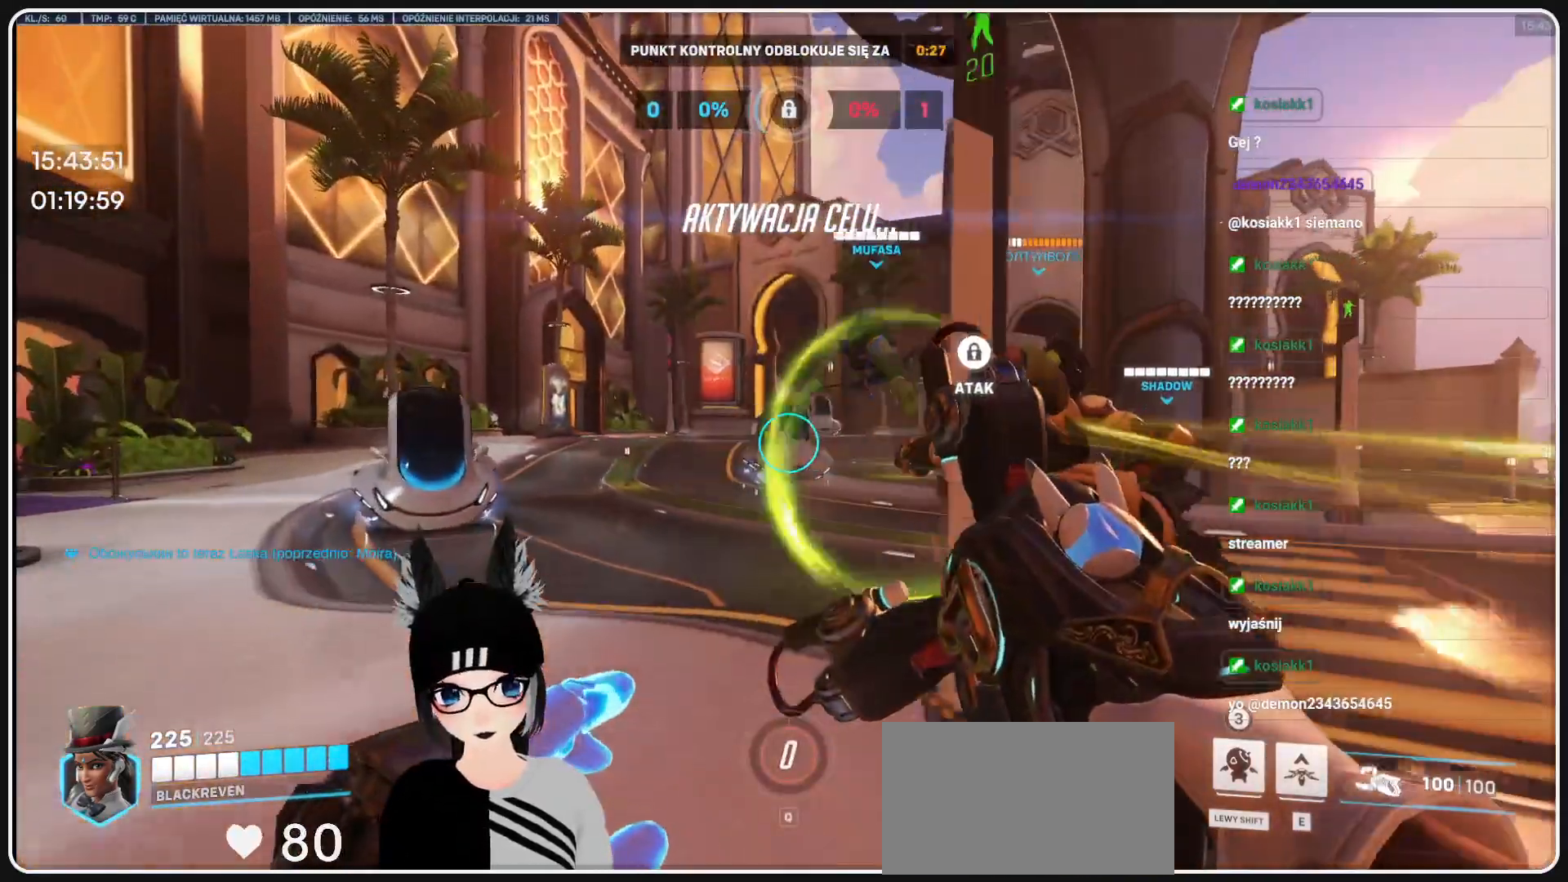
{"keys": ["a", "w"], "mouse": [], "events": []}
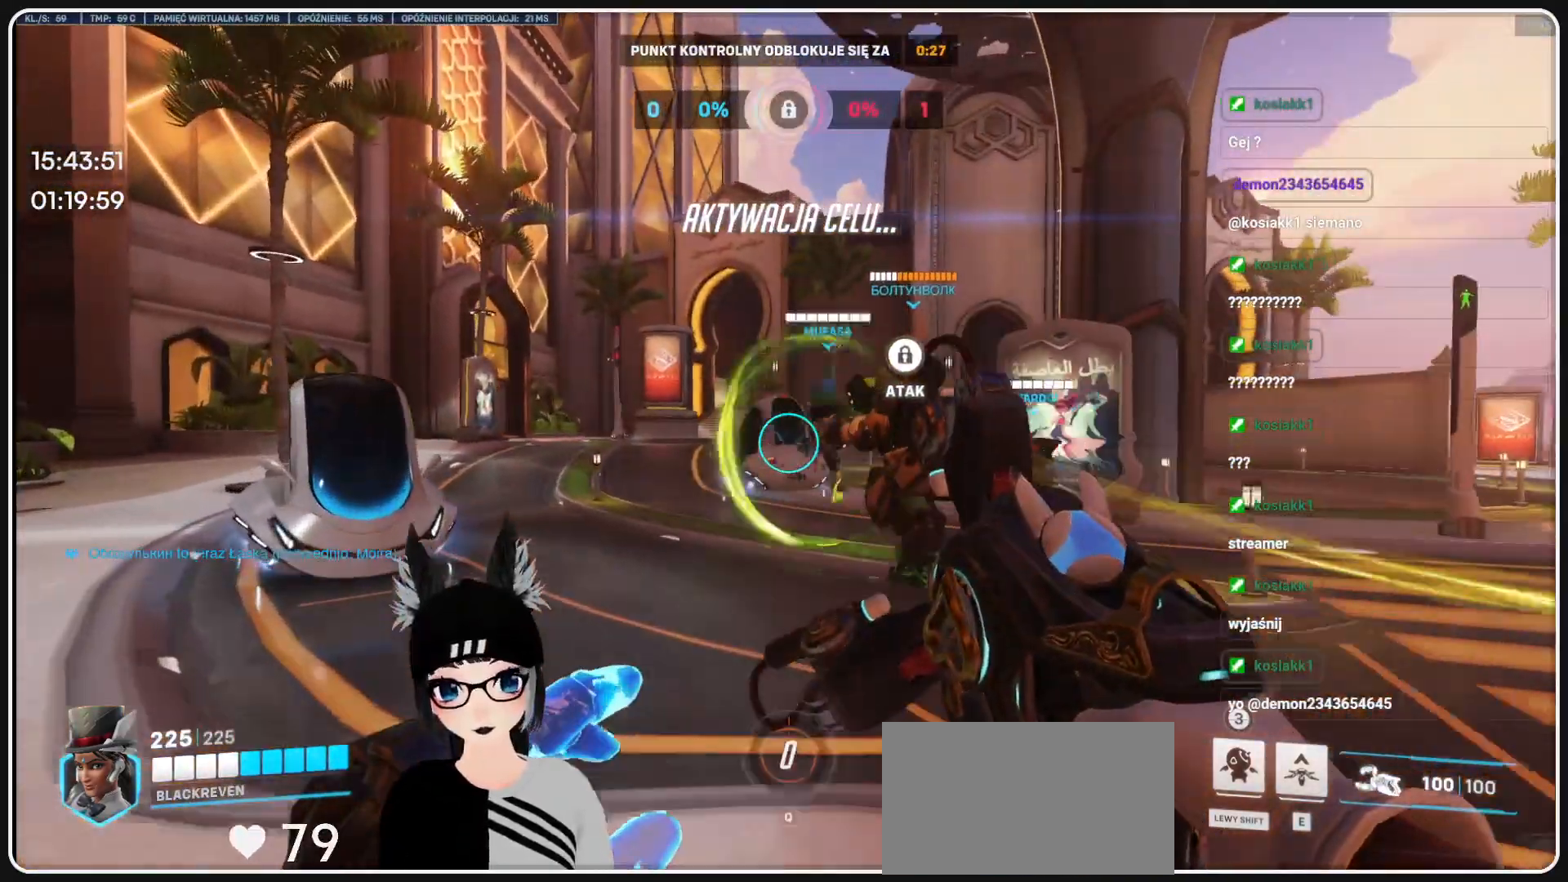
{"keys": ["w"], "mouse": [], "events": [[166, "a", "up"]]}
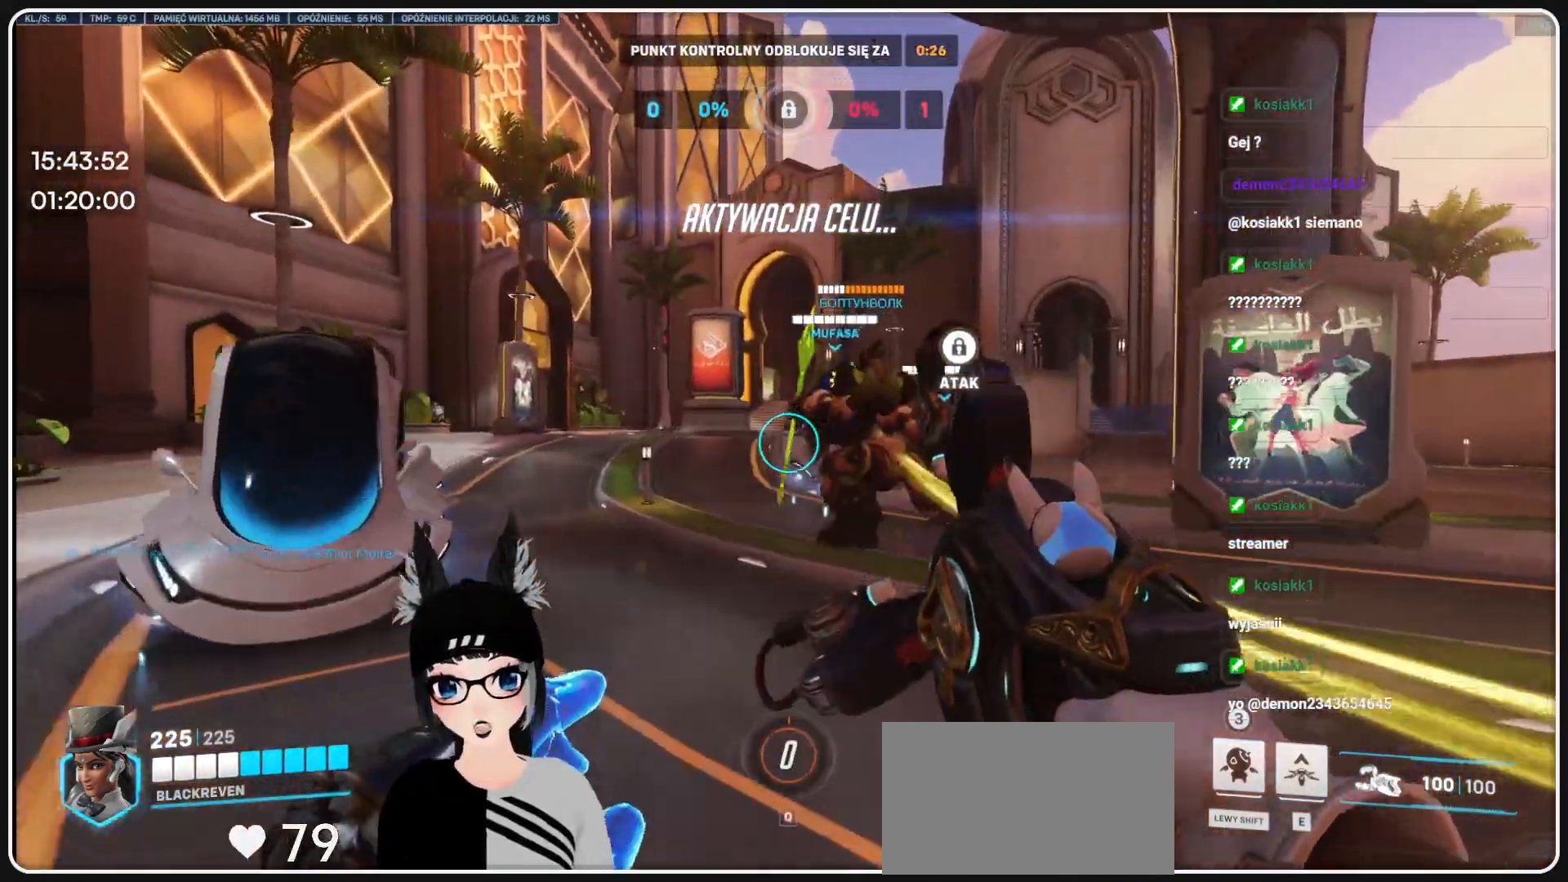
{"keys": ["w"], "mouse": [], "events": []}
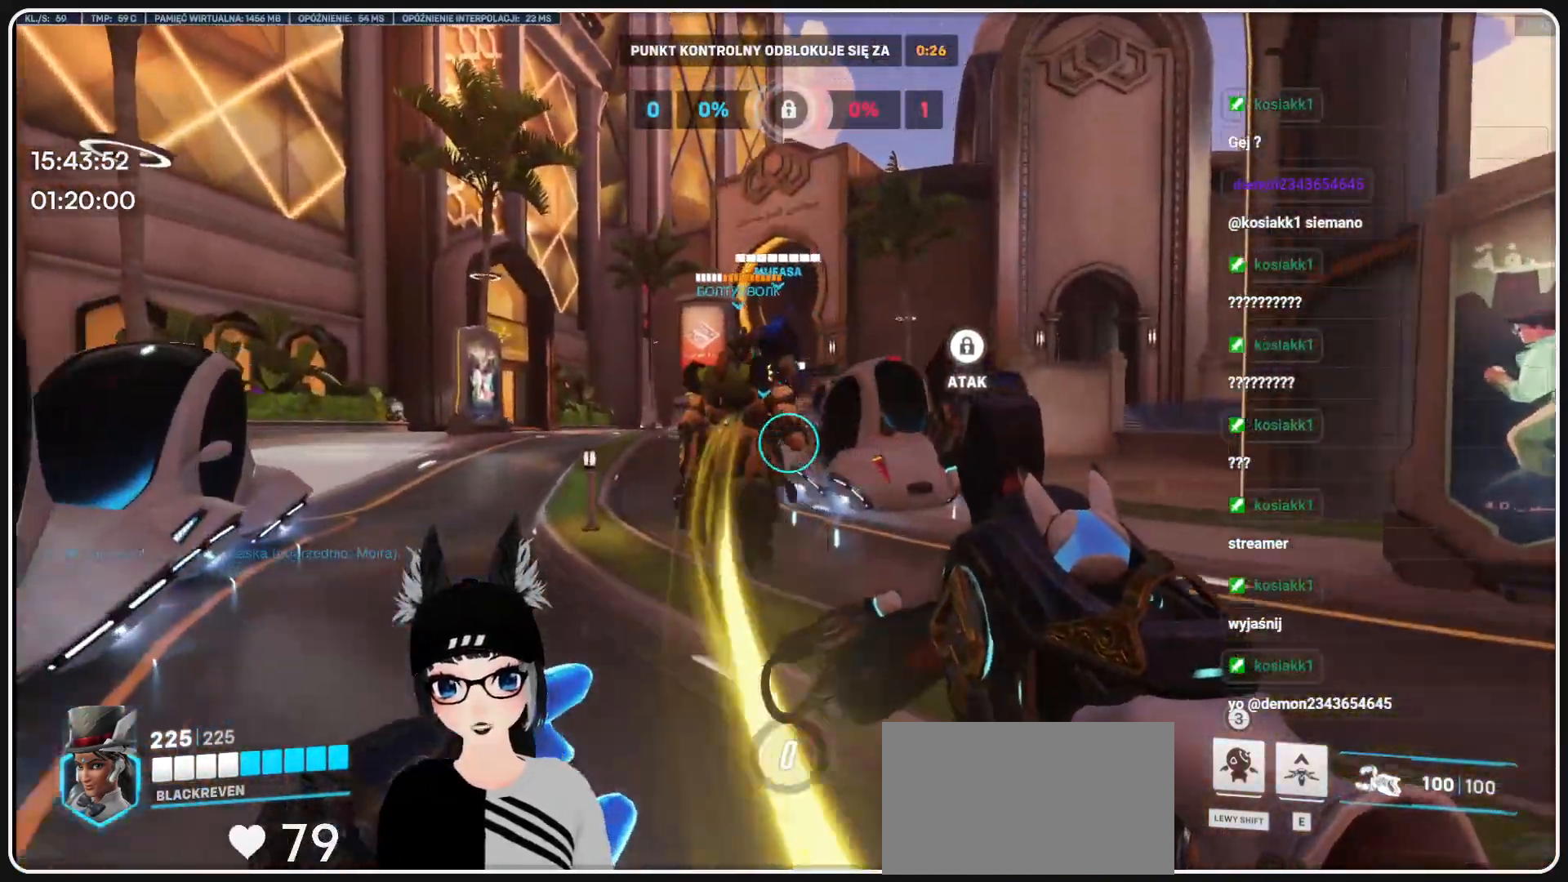
{"keys": ["w"], "mouse": [], "events": []}
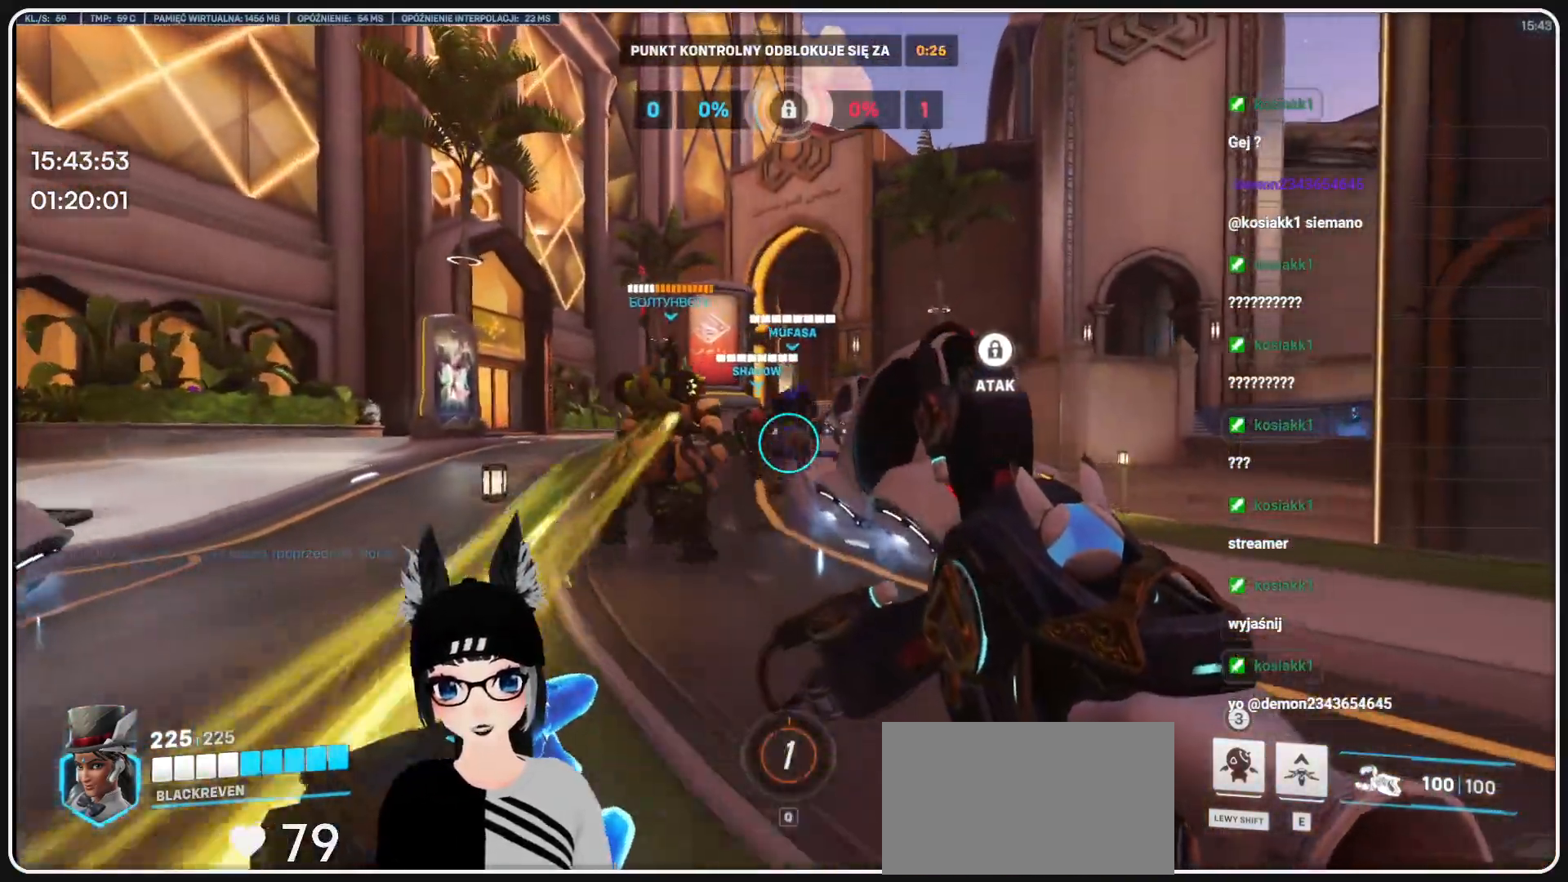
{"keys": ["w"], "mouse": [], "events": []}
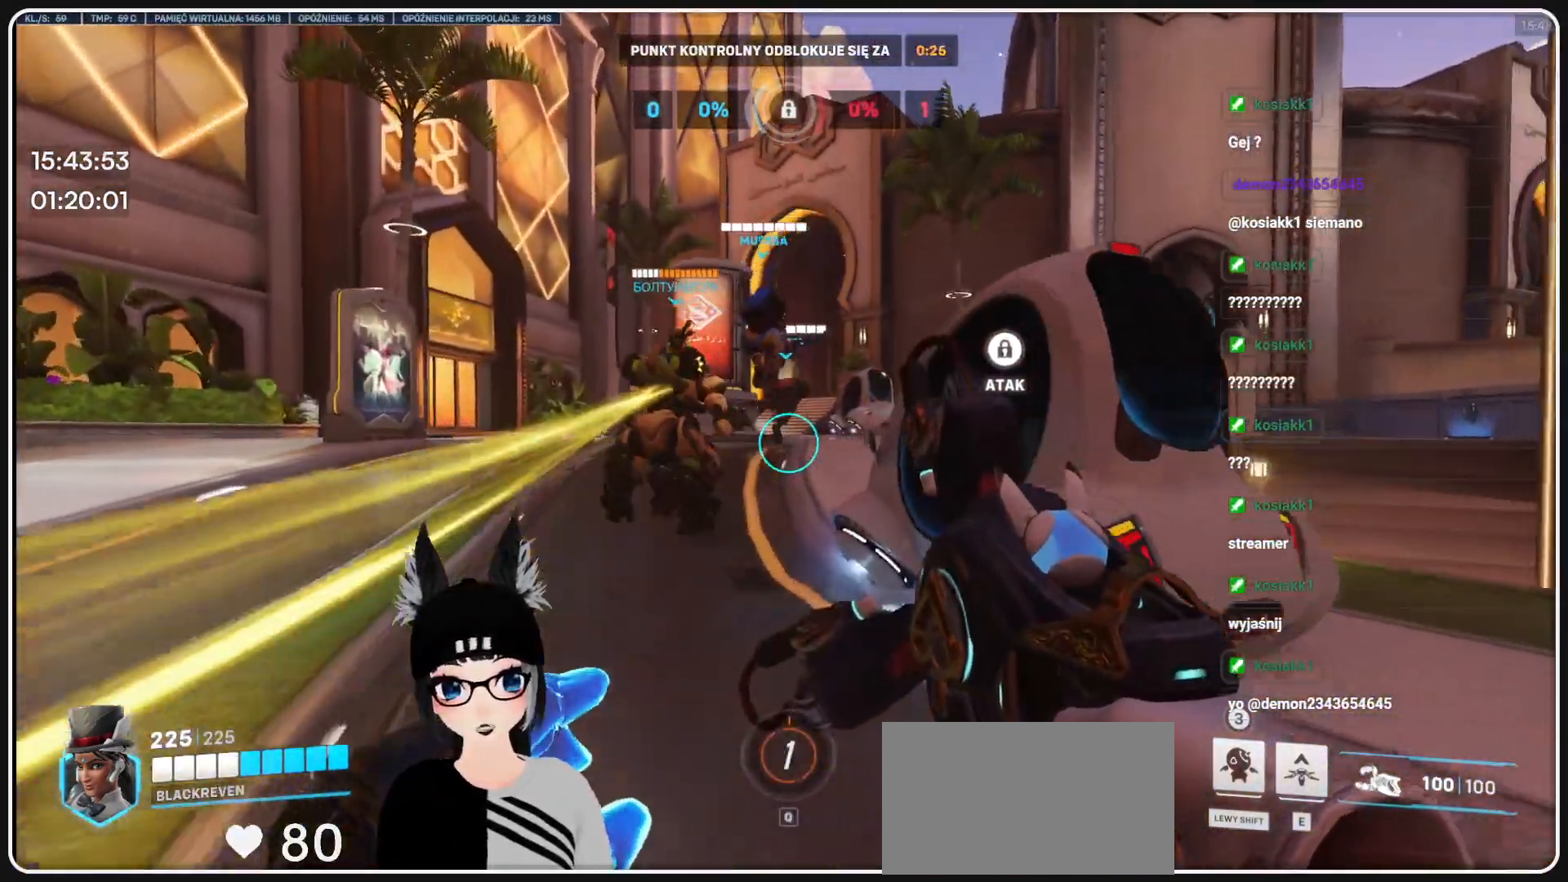
{"keys": ["w"], "mouse": [], "events": []}
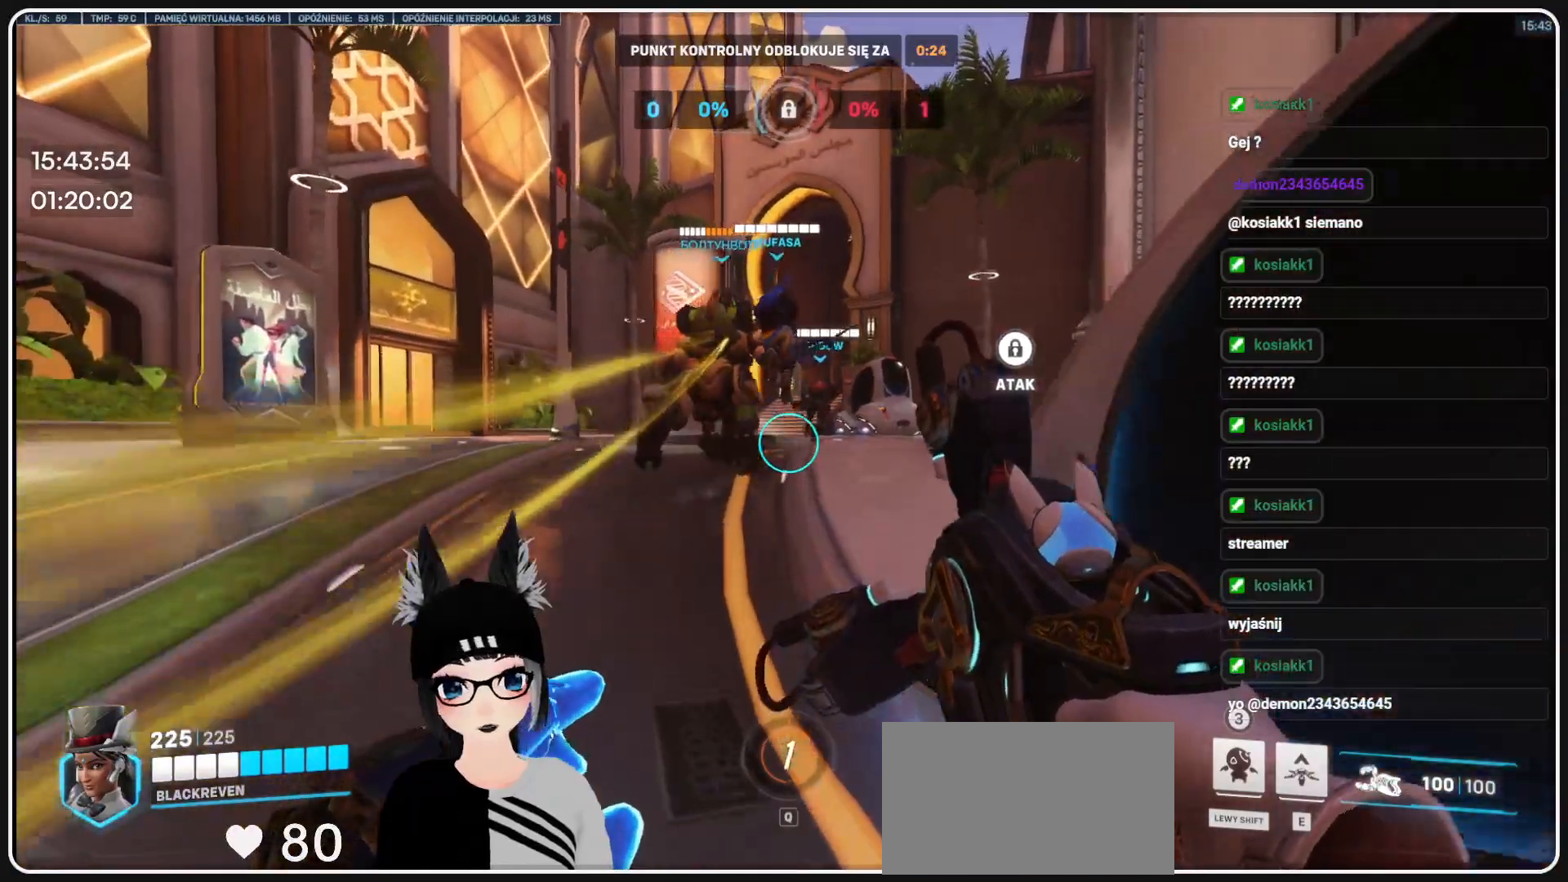
{"keys": ["w"], "mouse": [], "events": []}
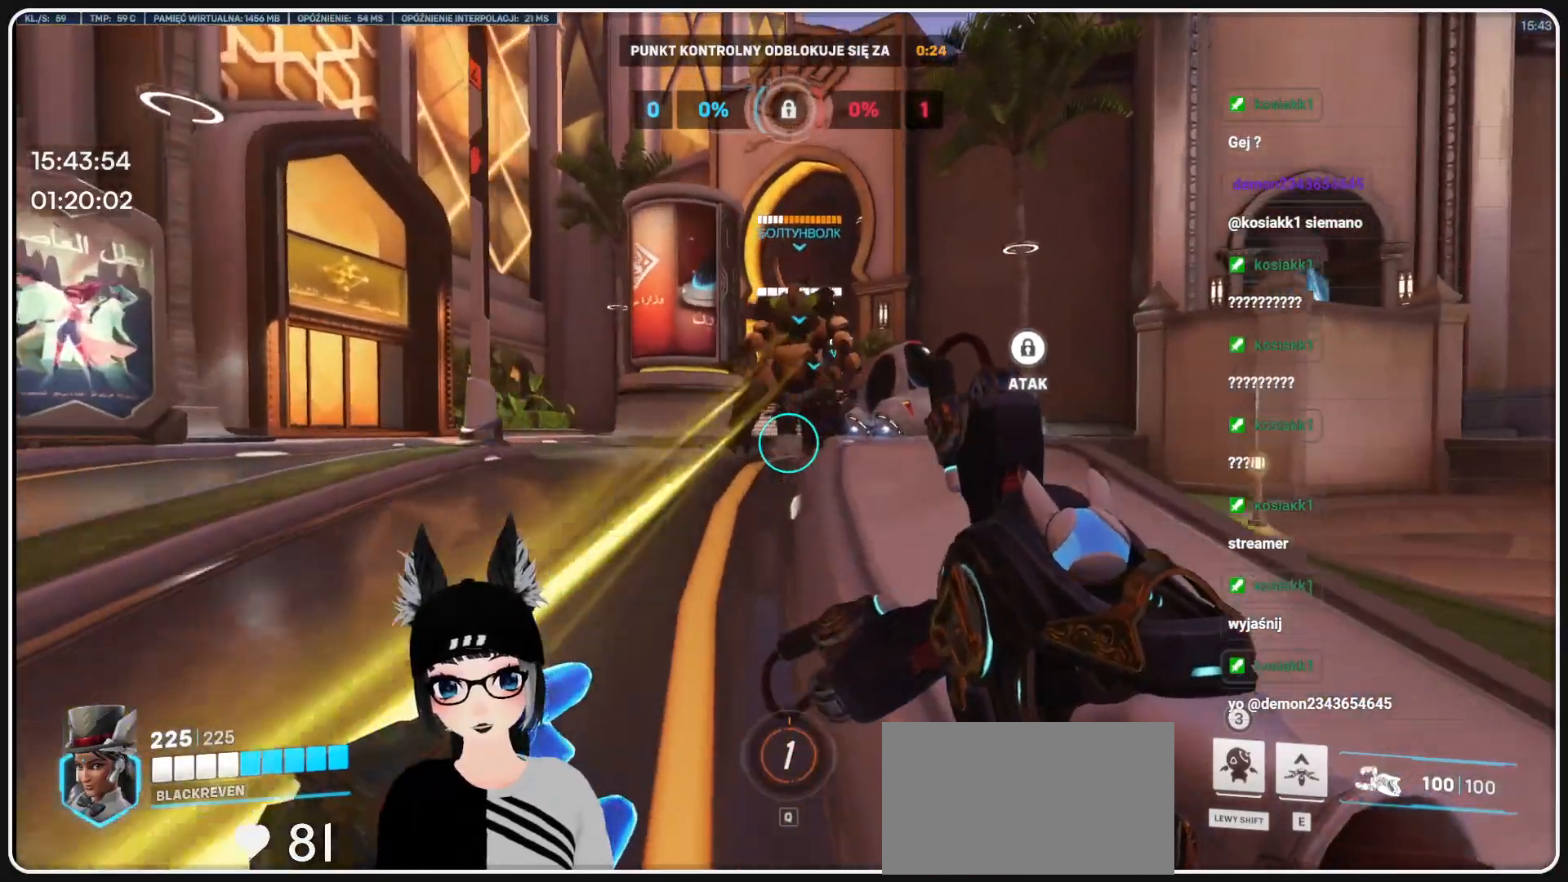
{"keys": ["w"], "mouse": [], "events": []}
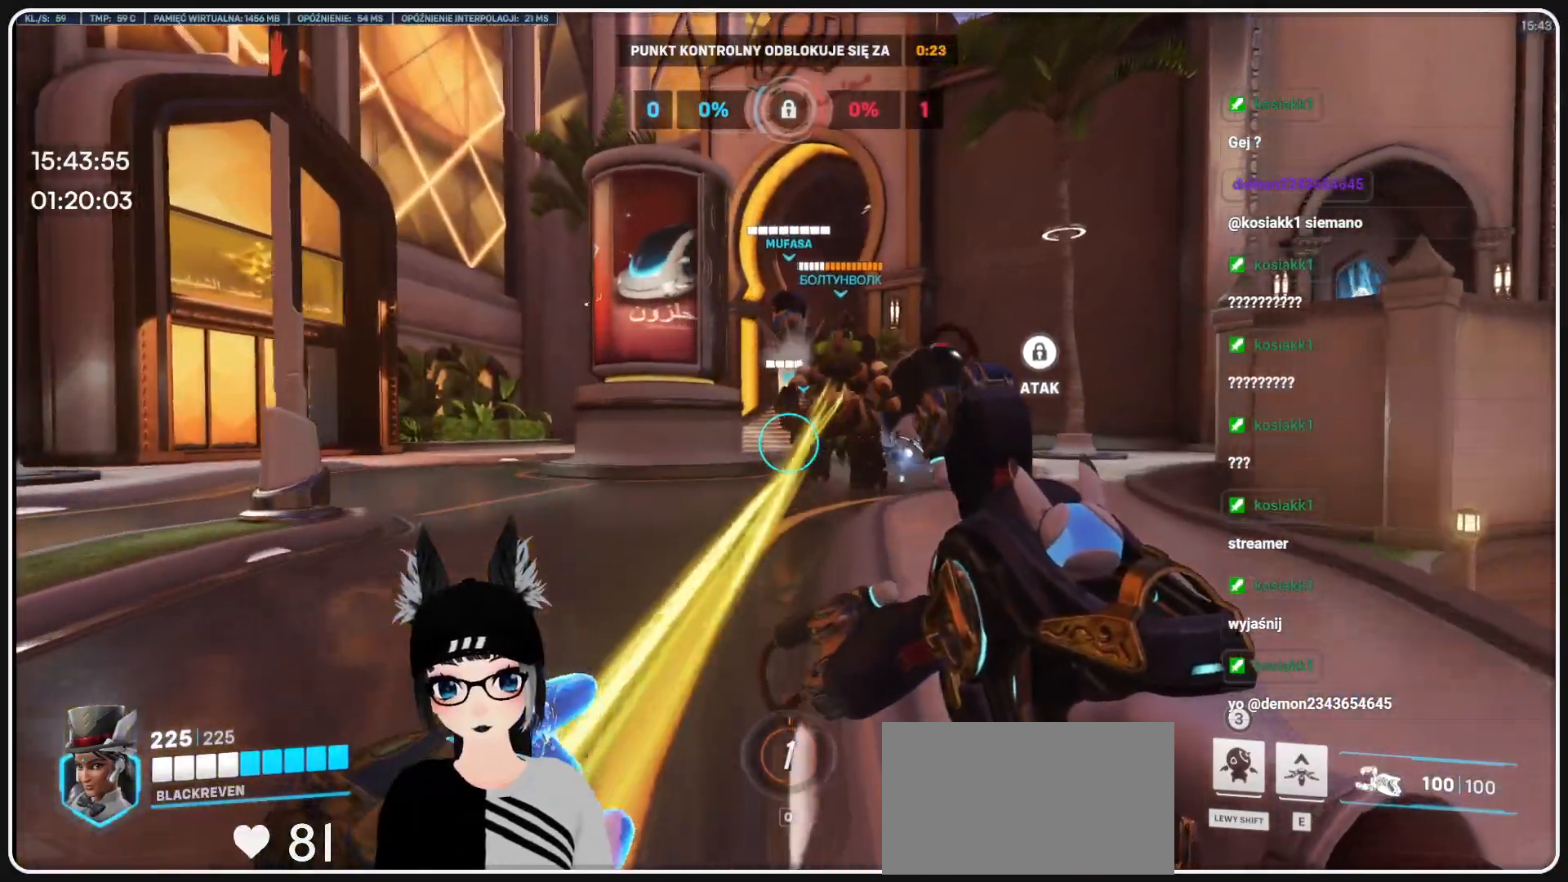
{"keys": ["w"], "mouse": [], "events": []}
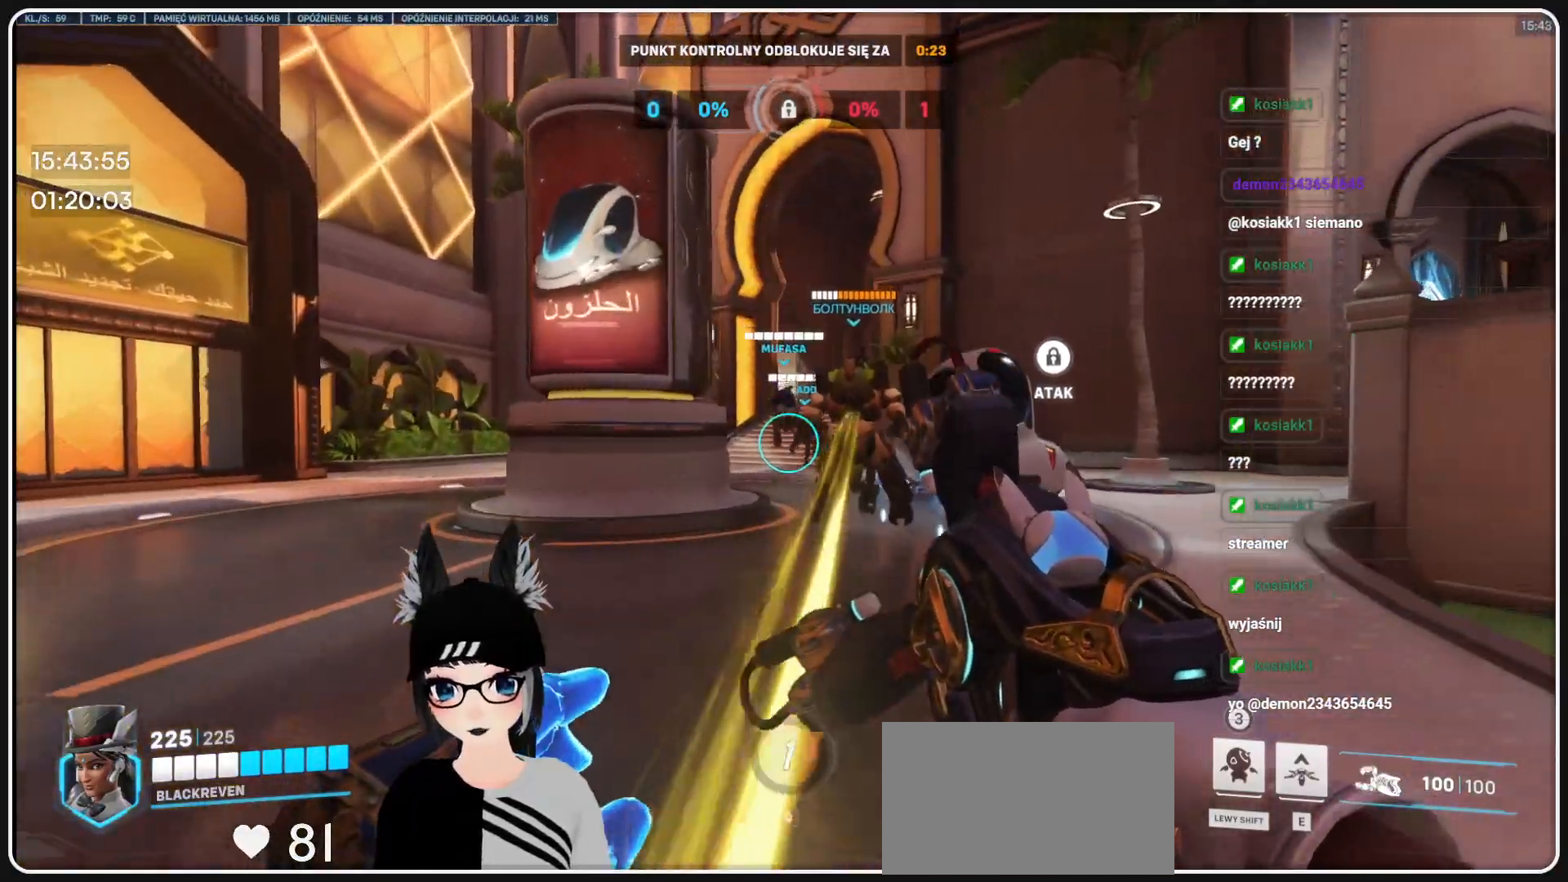
{"keys": ["w"], "mouse": [], "events": []}
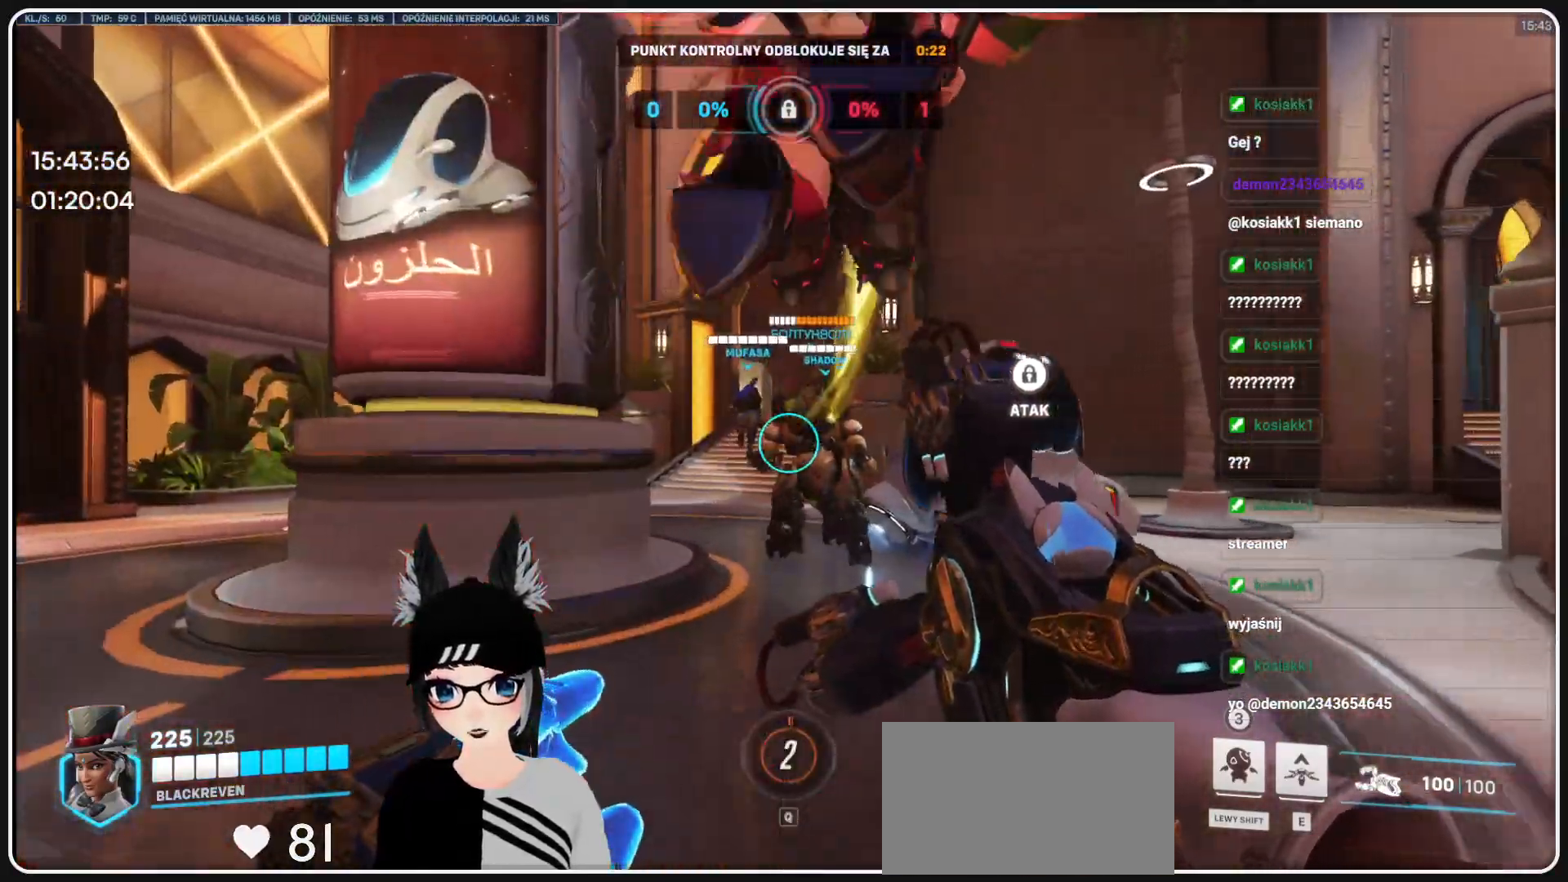
{"keys": ["w"], "mouse": [], "events": []}